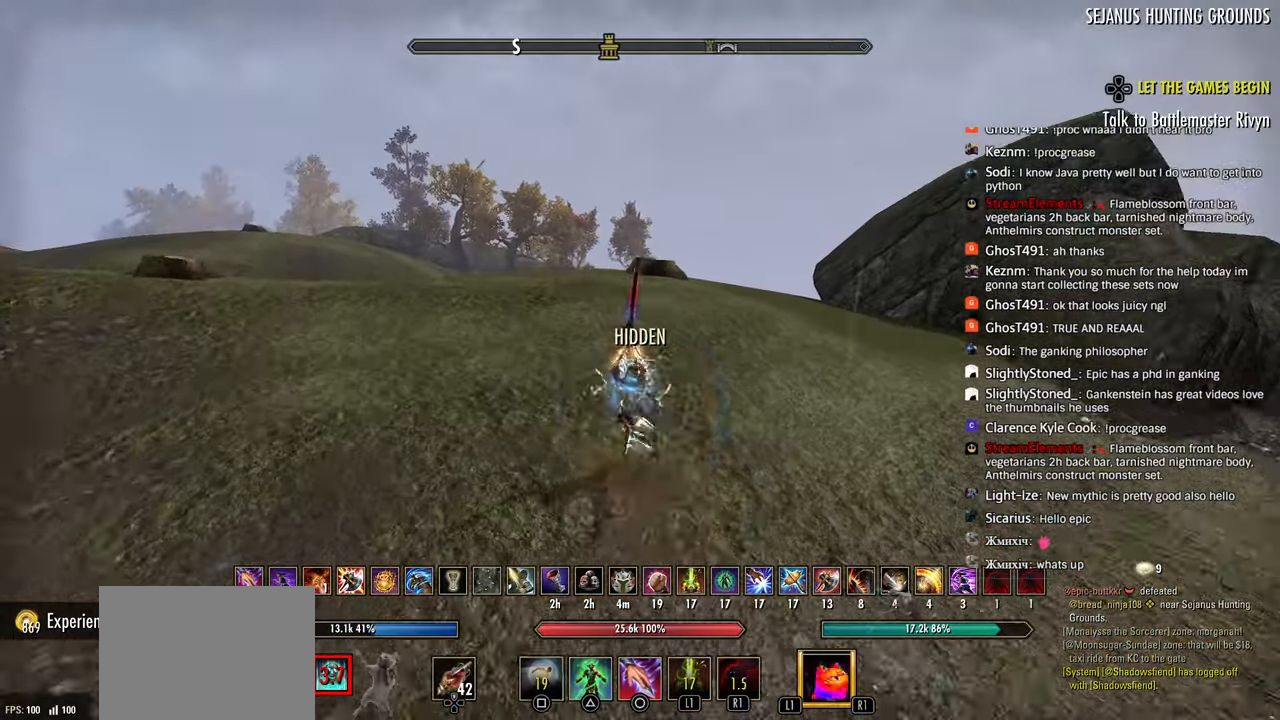
Gameplay with a controller (PlayStation layout); each line is a JSON object with the inputs held at the frame after it. "events" lists button and stick changes between this image and that frame as [ms after this image, input, new state], when the widget could be followed in between.
{"buttons": ["R2"], "left_stick": "up", "right_stick": "center", "events": [[250, "R2", "down"]]}
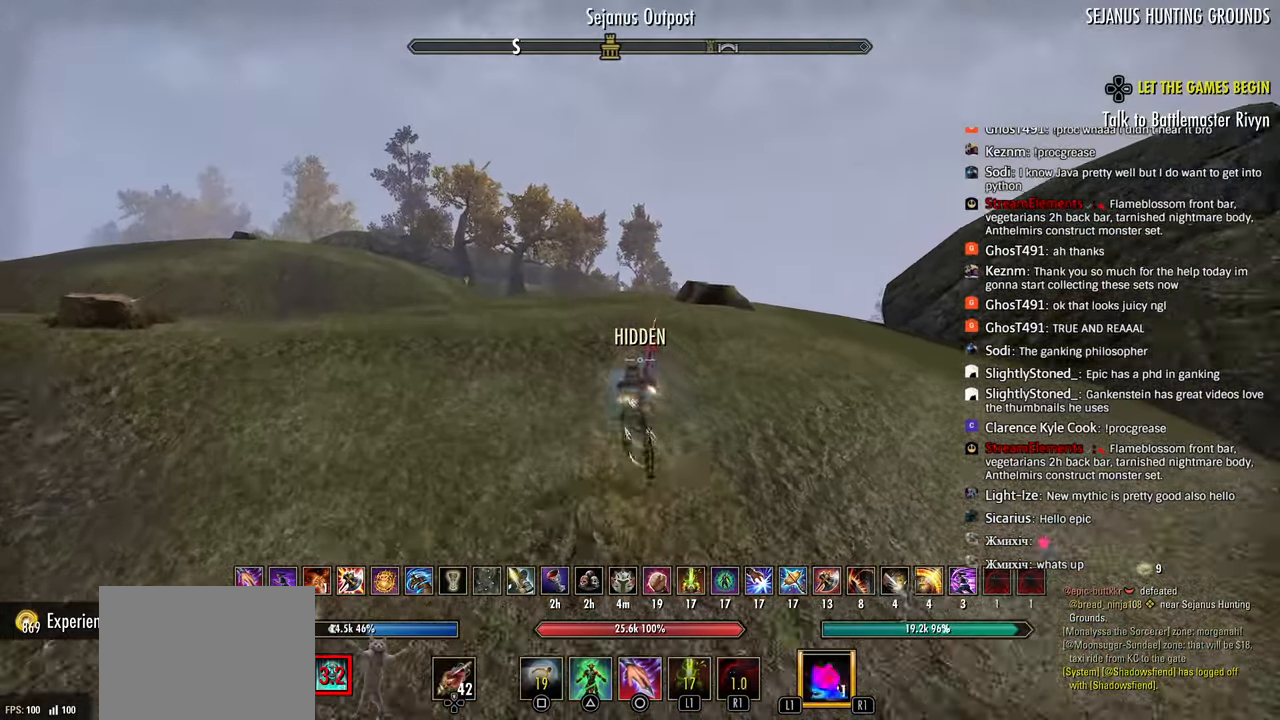
{"buttons": [], "left_stick": "up", "right_stick": "center", "events": [[17, "R2", "up"], [83, "CIRCLE", "down"], [133, "CIRCLE", "up"]]}
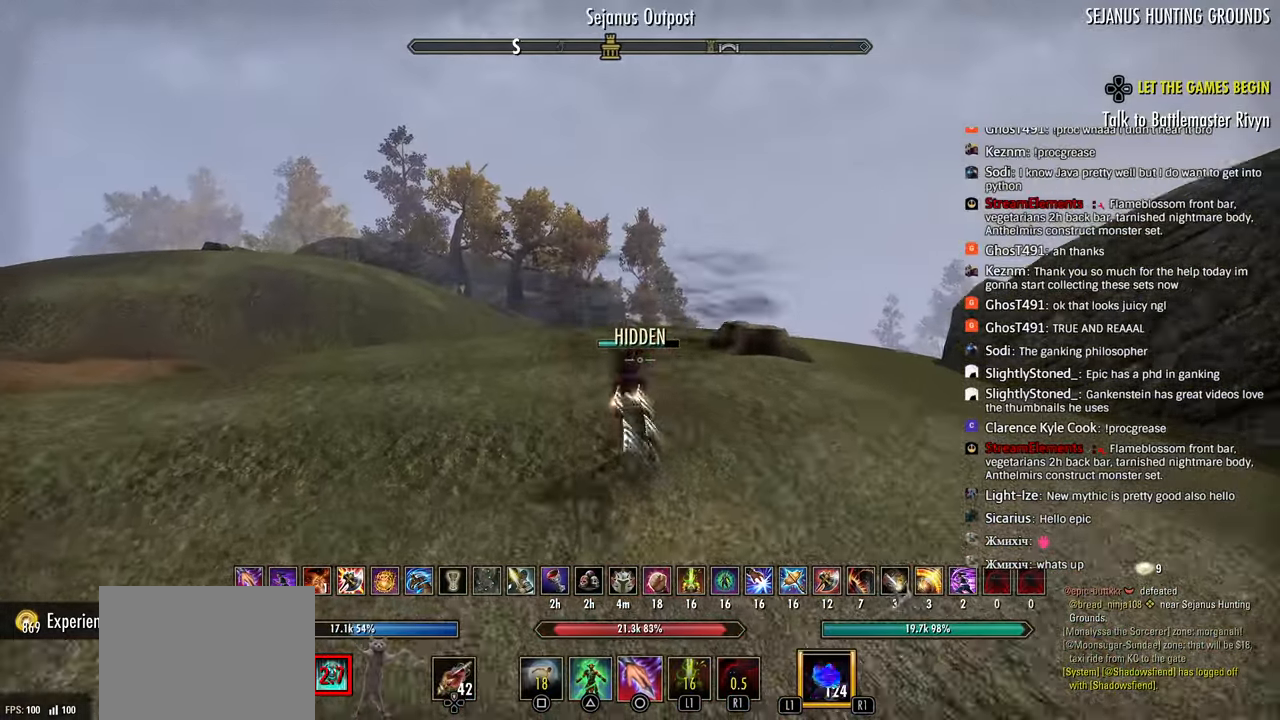
{"buttons": [], "left_stick": "up", "right_stick": "right", "events": [[150, "right_stick", "right"], [333, "R2", "down"], [500, "R2", "up"]]}
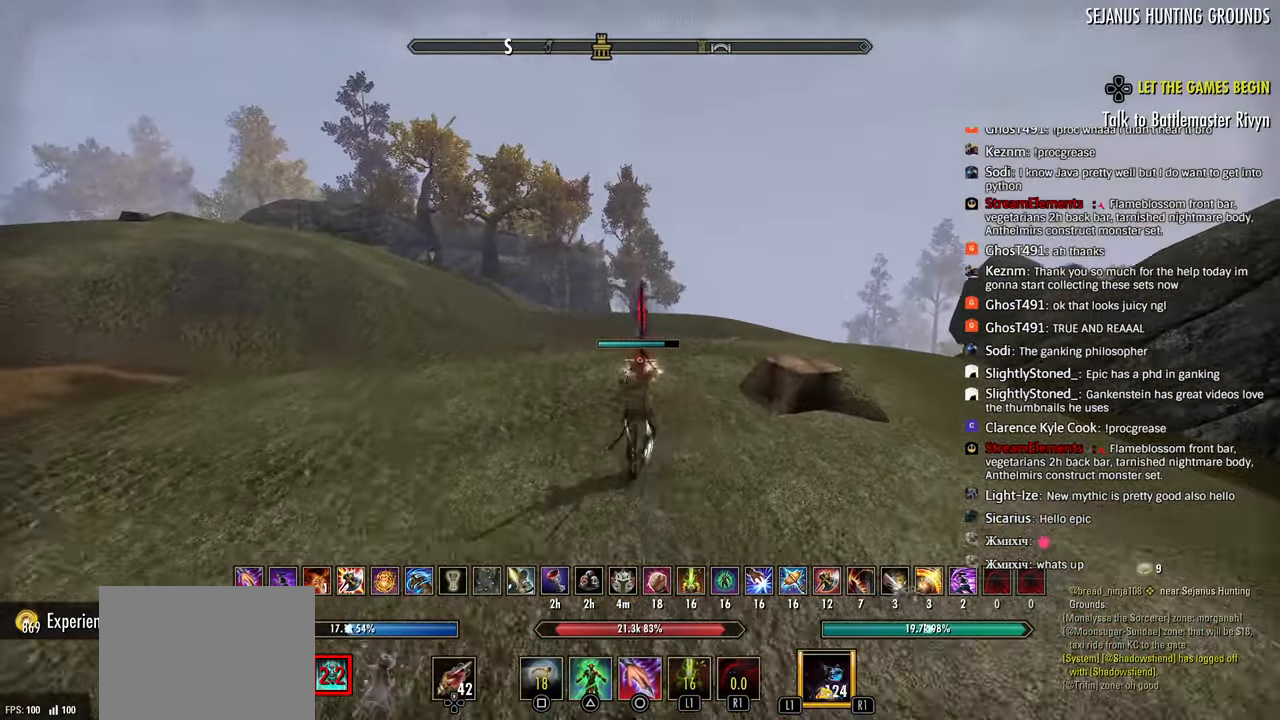
{"buttons": [], "left_stick": "up", "right_stick": "center", "events": [[83, "L1", "down"], [167, "L1", "up"], [300, "right_stick", "center"], [383, "right_stick", "right"], [500, "right_stick", "center"]]}
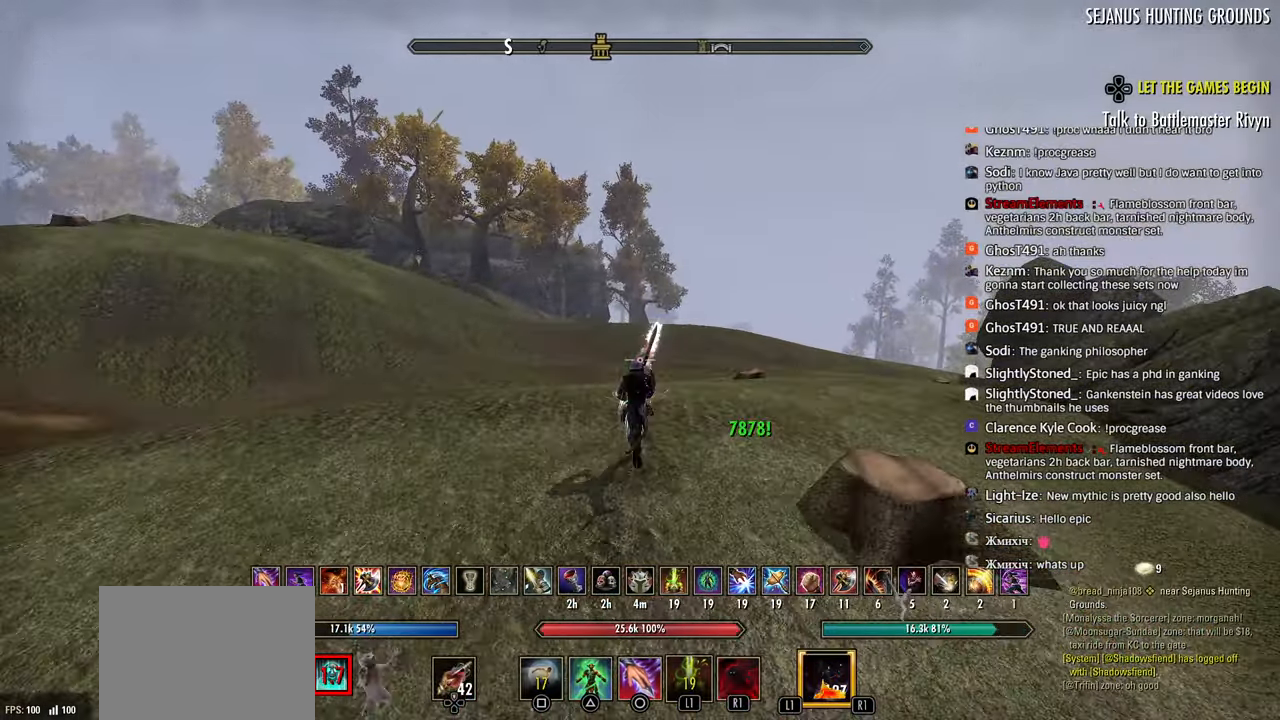
{"buttons": [], "left_stick": "up", "right_stick": "center", "events": []}
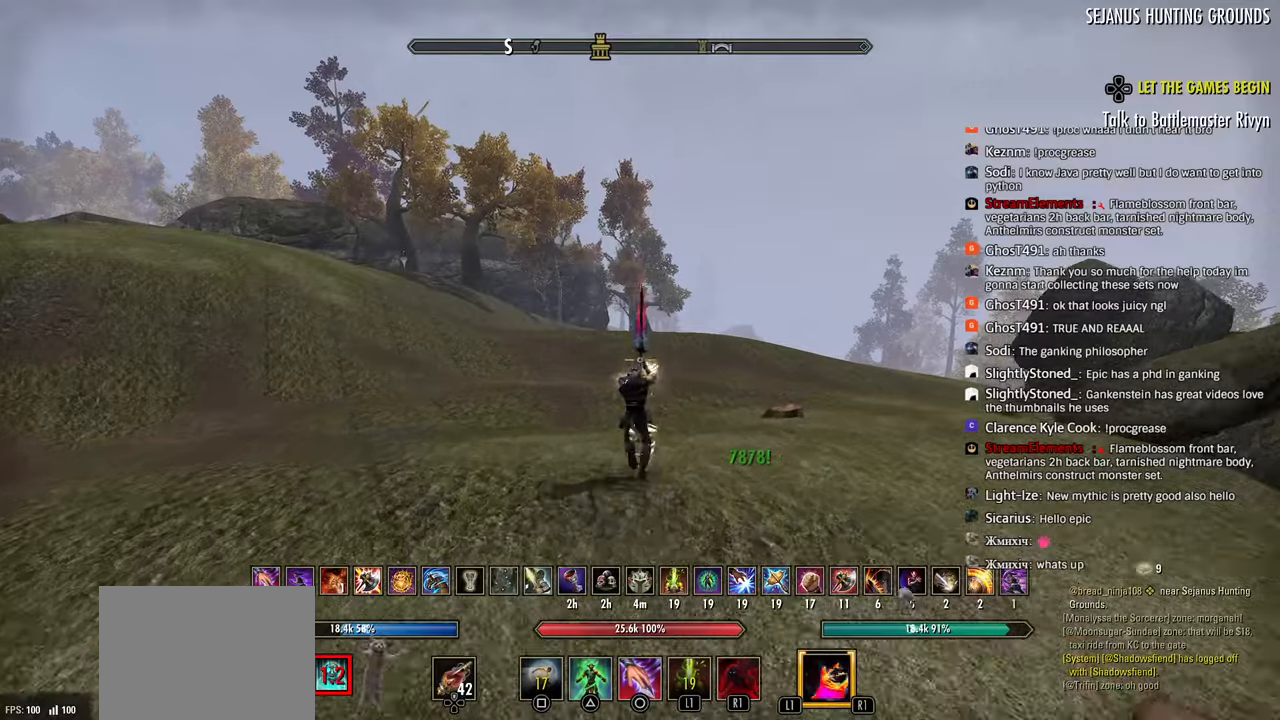
{"buttons": ["CROSS"], "left_stick": "up", "right_stick": "center", "events": [[450, "CROSS", "down"]]}
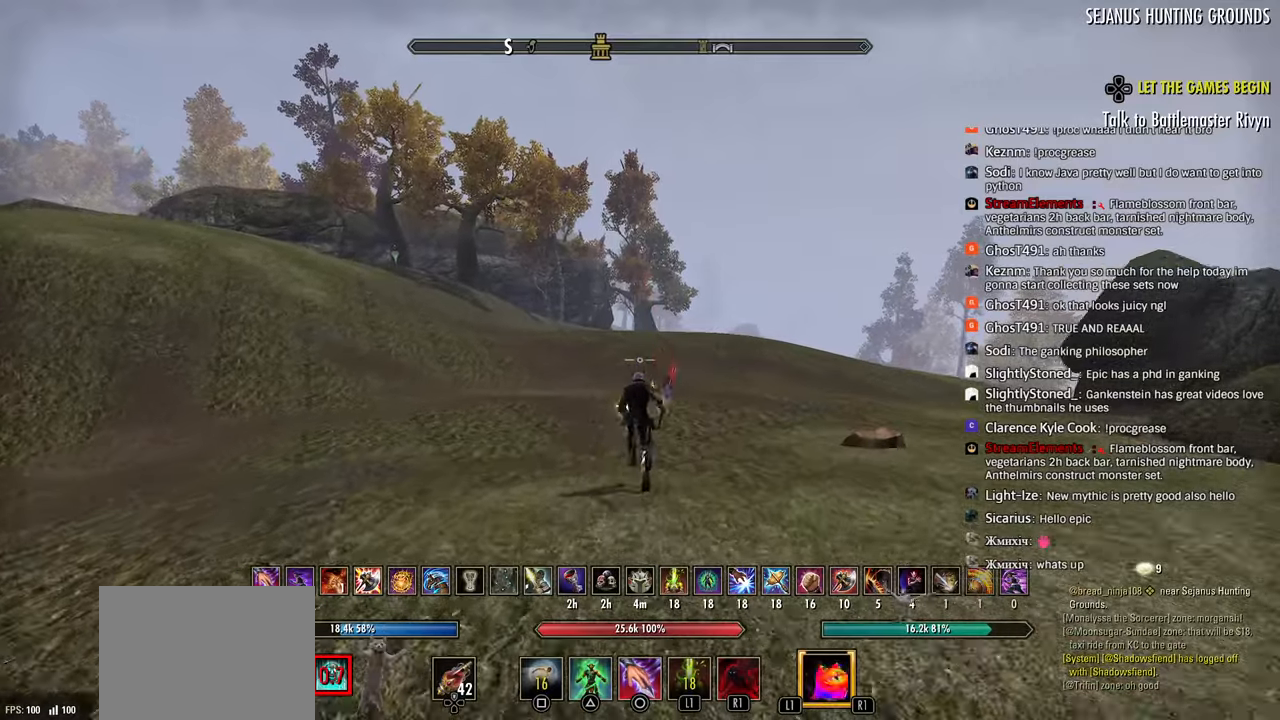
{"buttons": [], "left_stick": "center", "right_stick": "center", "events": [[50, "CROSS", "up"], [117, "R2", "down"], [267, "R2", "up"], [367, "left_stick", "center"]]}
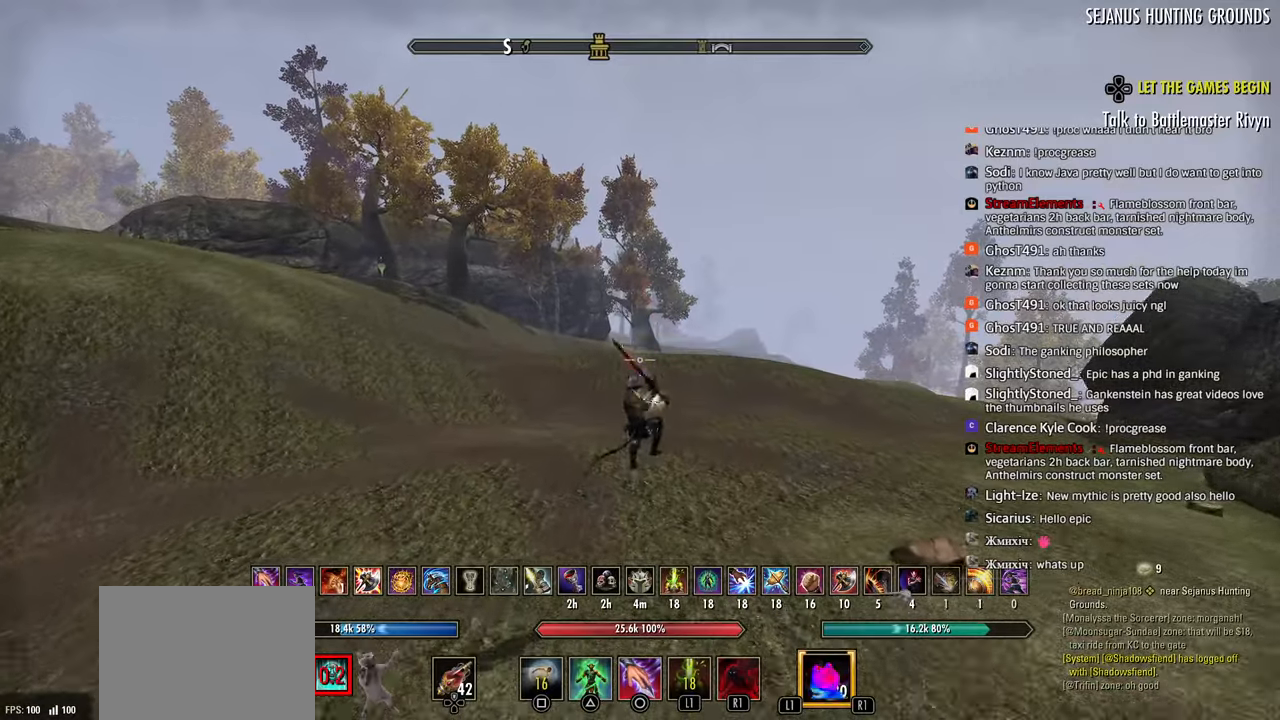
{"buttons": [], "left_stick": "up", "right_stick": "center", "events": [[217, "left_stick", "up"]]}
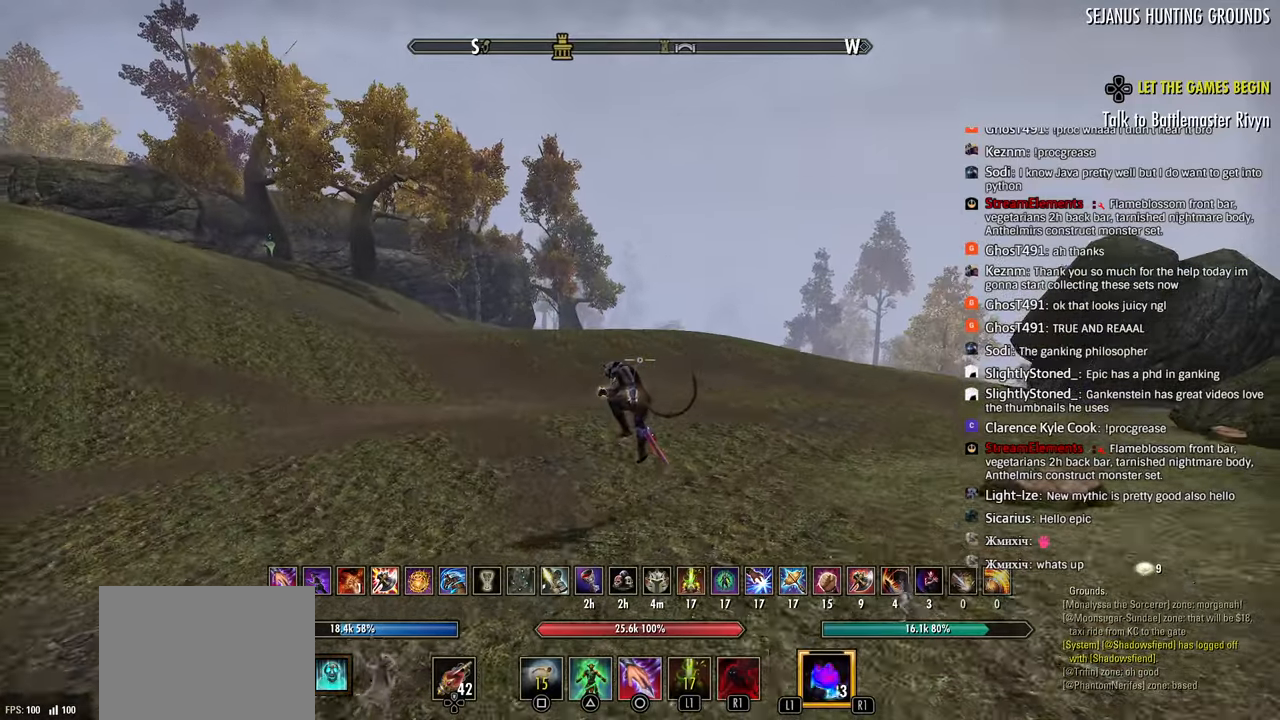
{"buttons": [], "left_stick": "up", "right_stick": "center", "events": [[250, "CROSS", "down"], [350, "CROSS", "up"]]}
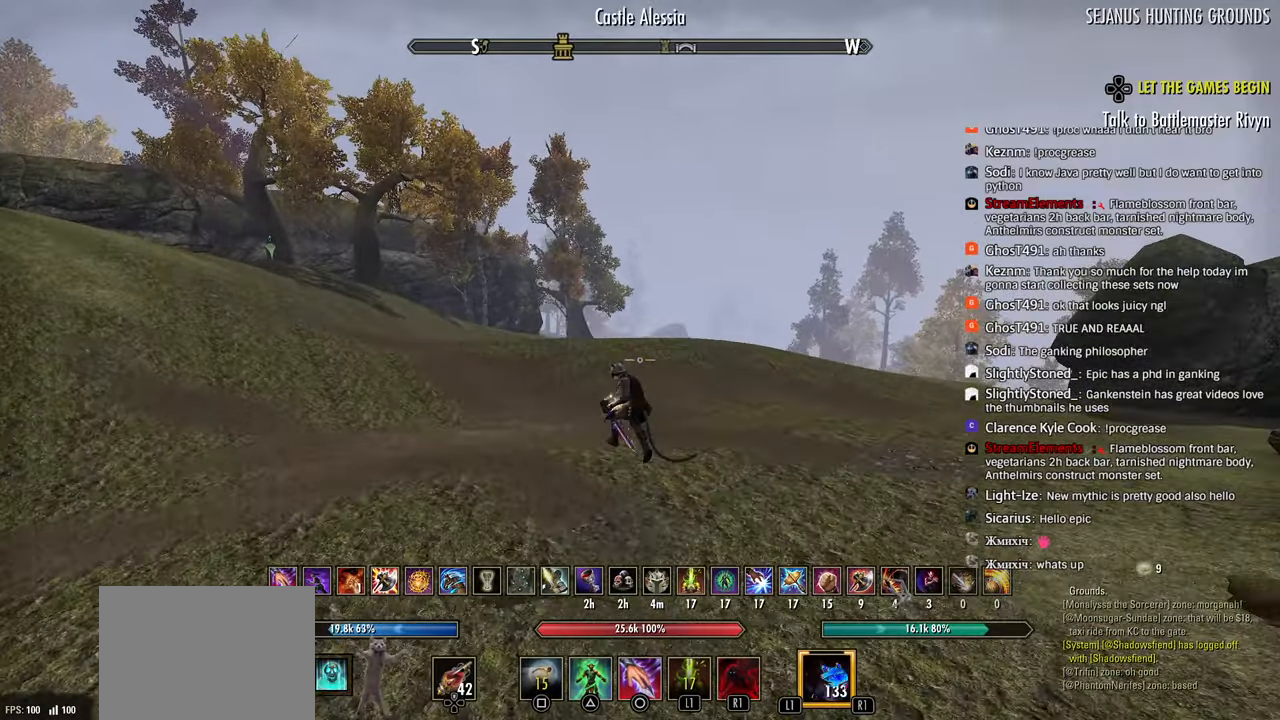
{"buttons": [], "left_stick": "up-left", "right_stick": "center", "events": [[50, "left_stick", "up-left"], [183, "right_stick", "right"], [433, "right_stick", "center"]]}
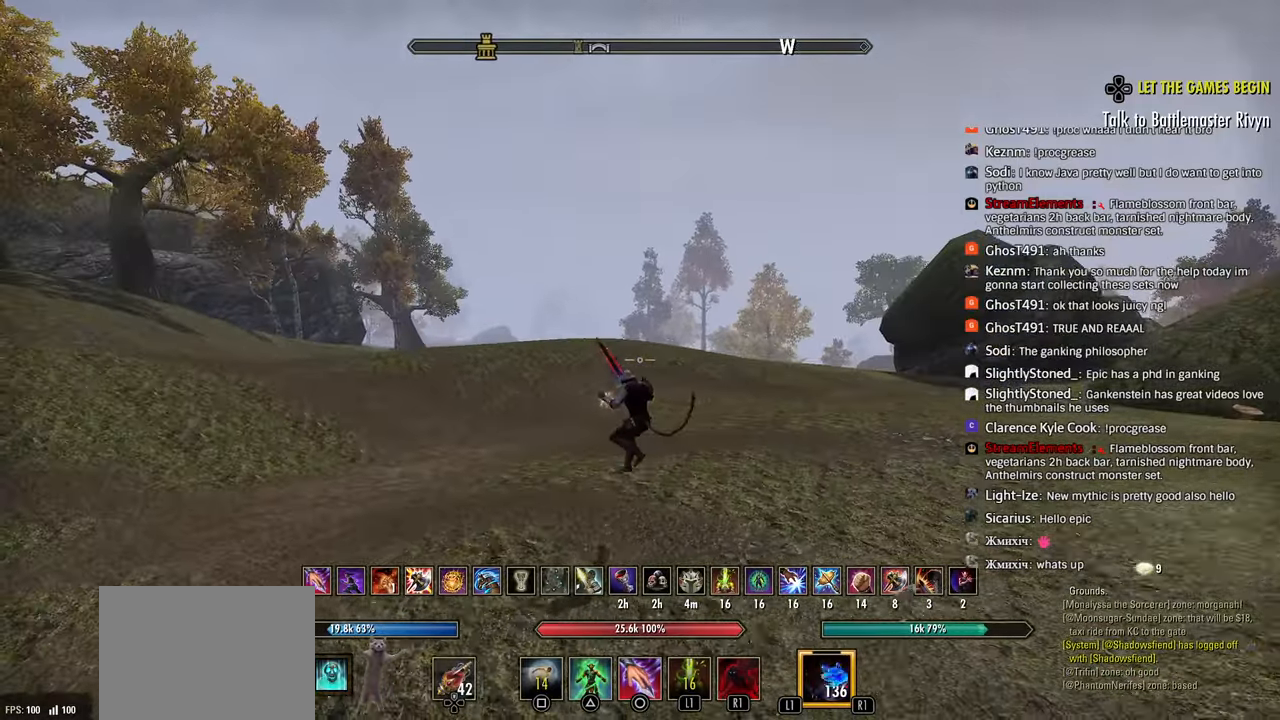
{"buttons": [], "left_stick": "up-left", "right_stick": "center", "events": [[150, "right_stick", "right"], [200, "right_stick", "center"], [317, "CROSS", "down"], [400, "CROSS", "up"]]}
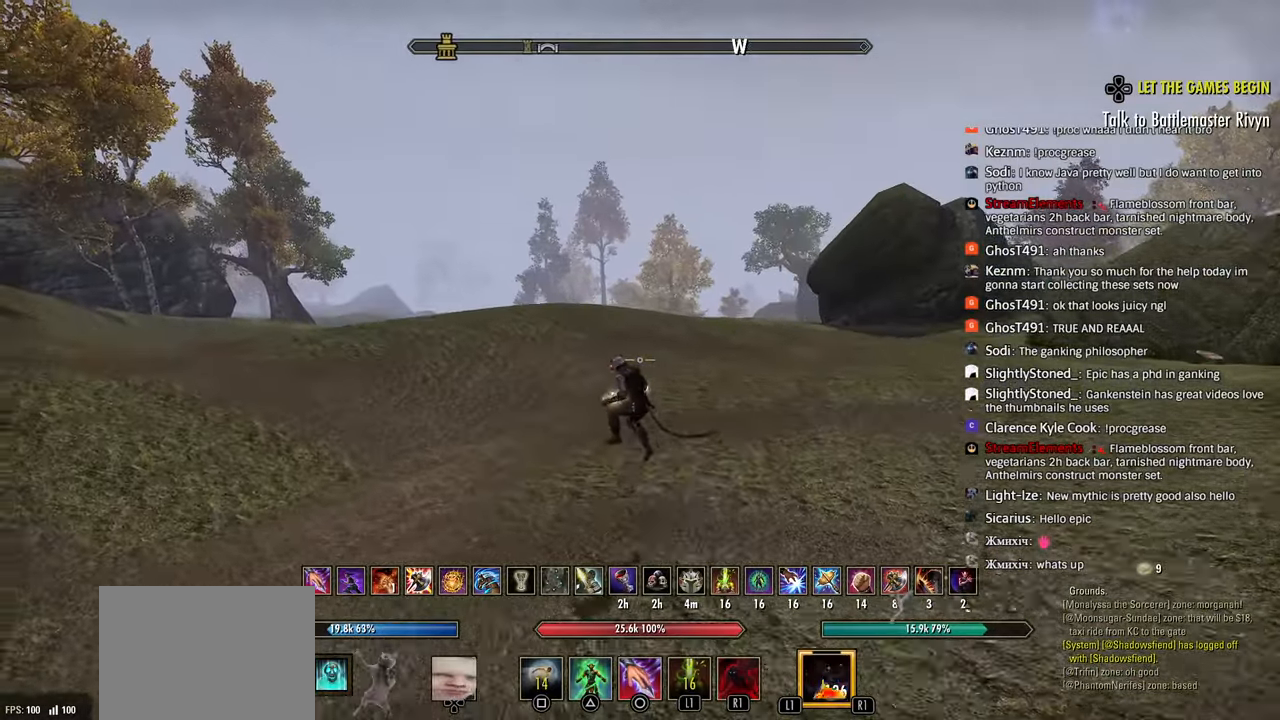
{"buttons": [], "left_stick": "up-left", "right_stick": "right", "events": [[400, "right_stick", "right"]]}
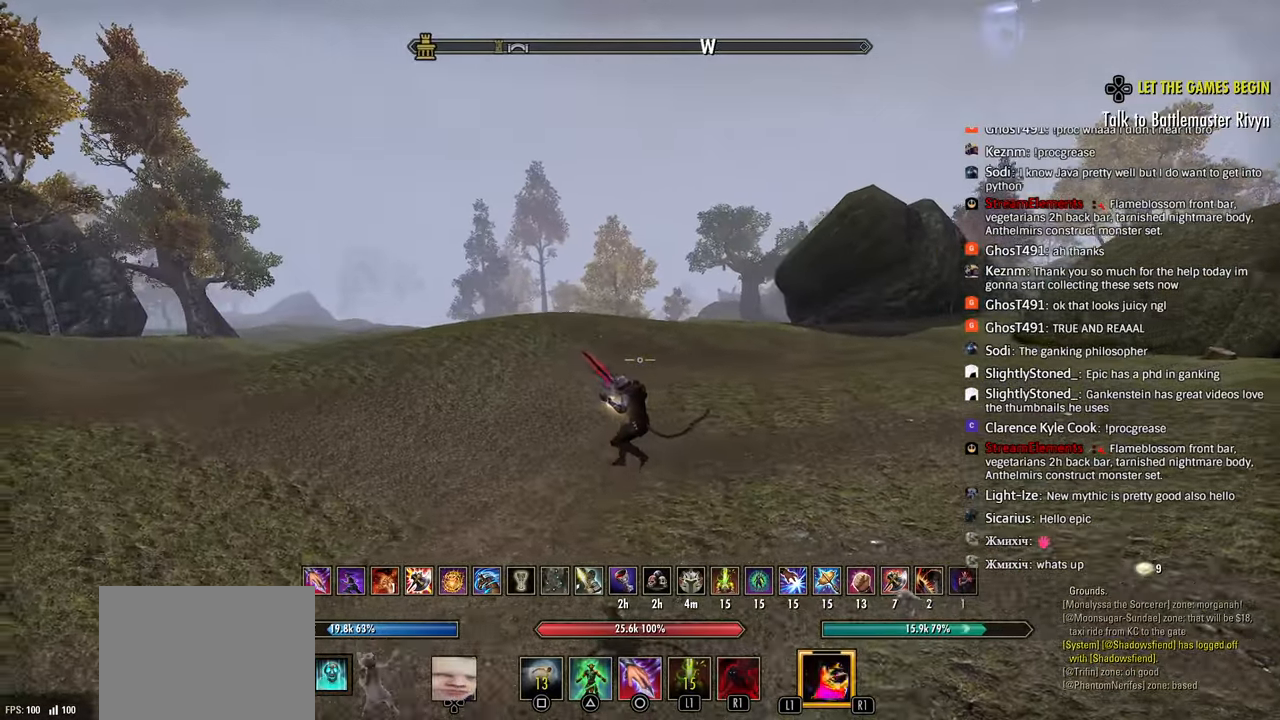
{"buttons": ["CROSS"], "left_stick": "up-left", "right_stick": "center", "events": [[417, "right_stick", "center"], [467, "CROSS", "down"]]}
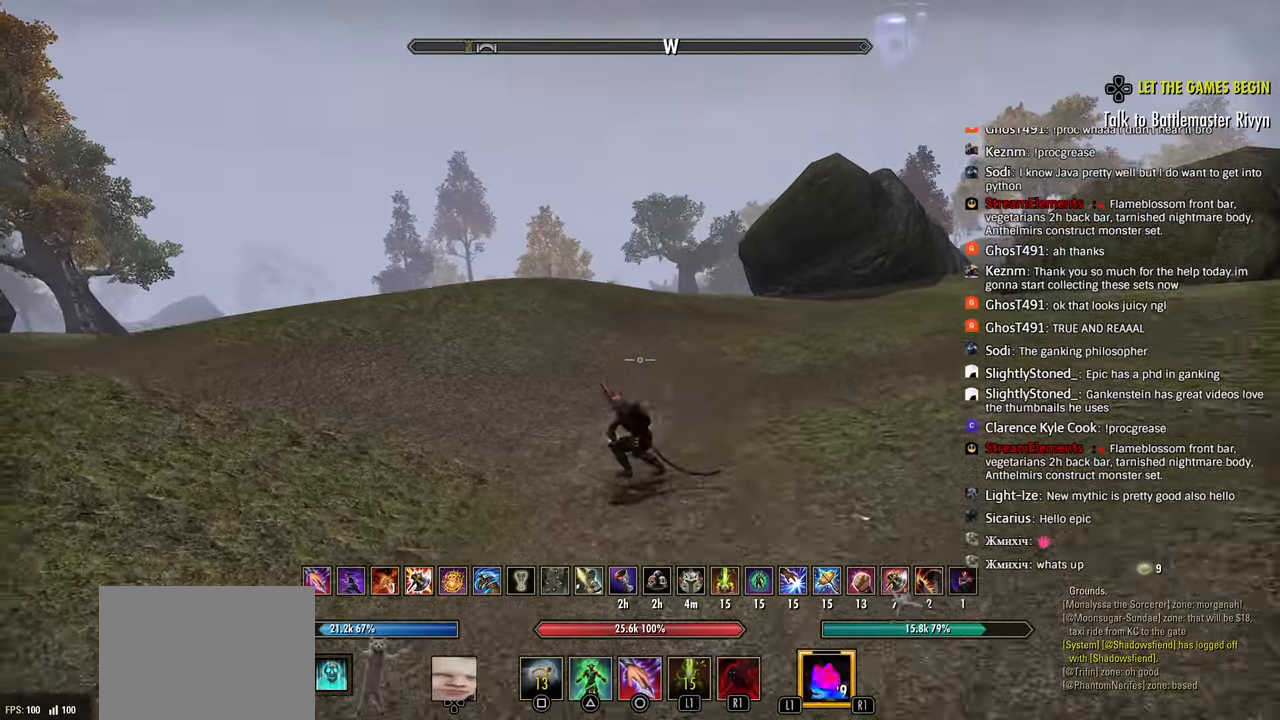
{"buttons": [], "left_stick": "up-left", "right_stick": "center", "events": [[100, "CROSS", "up"]]}
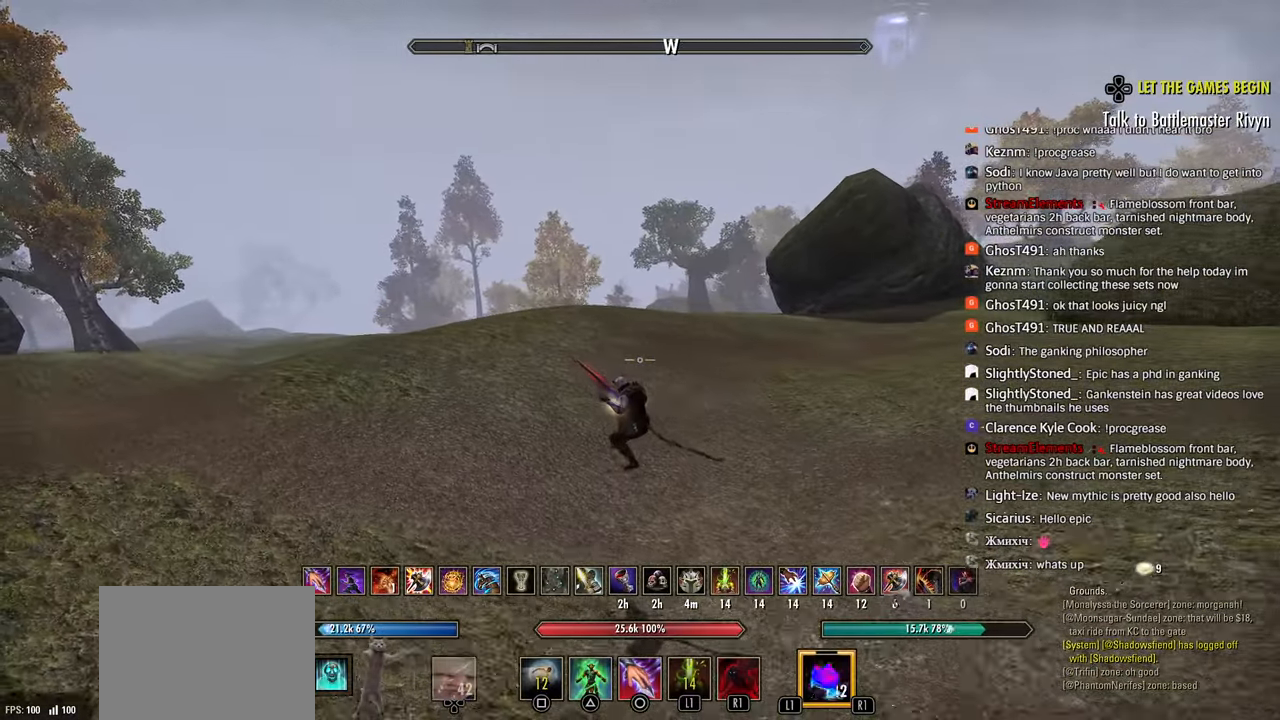
{"buttons": [], "left_stick": "up-left", "right_stick": "center", "events": [[283, "right_stick", "down-right"], [417, "right_stick", "center"]]}
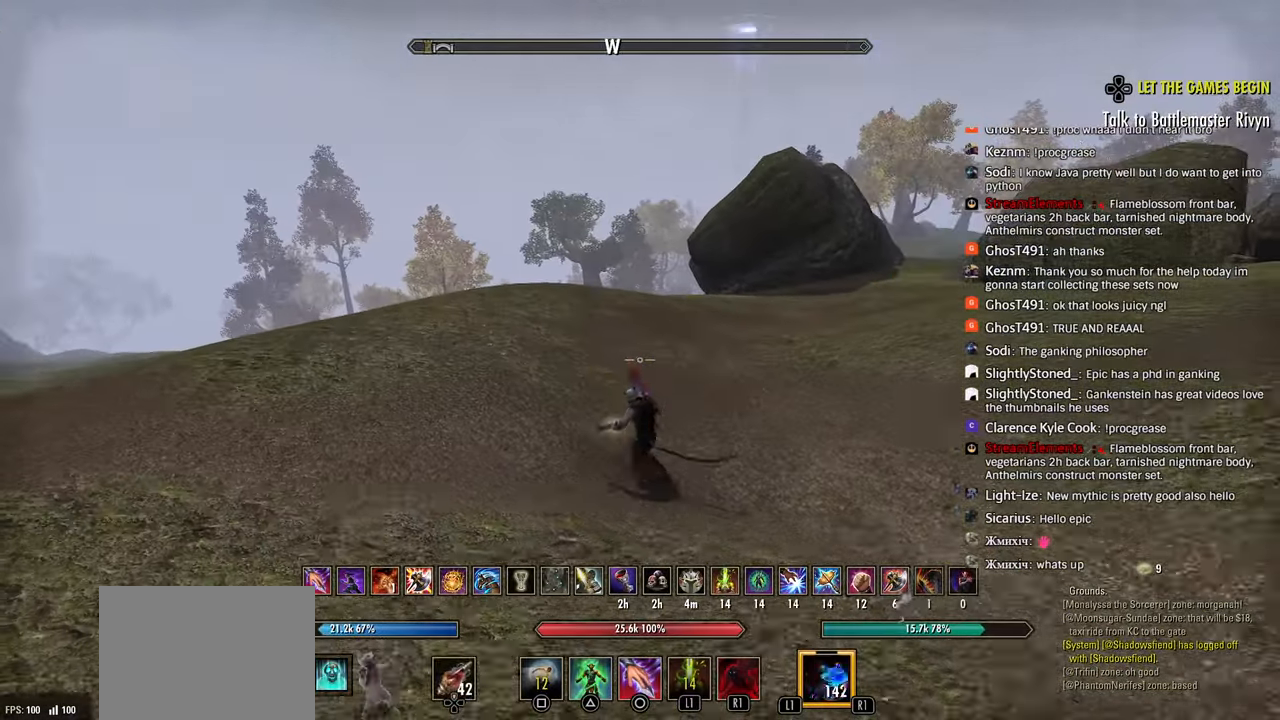
{"buttons": ["DPAD_DOWN"], "left_stick": "center", "right_stick": "center", "events": [[167, "left_stick", "center"], [350, "DPAD_DOWN", "down"]]}
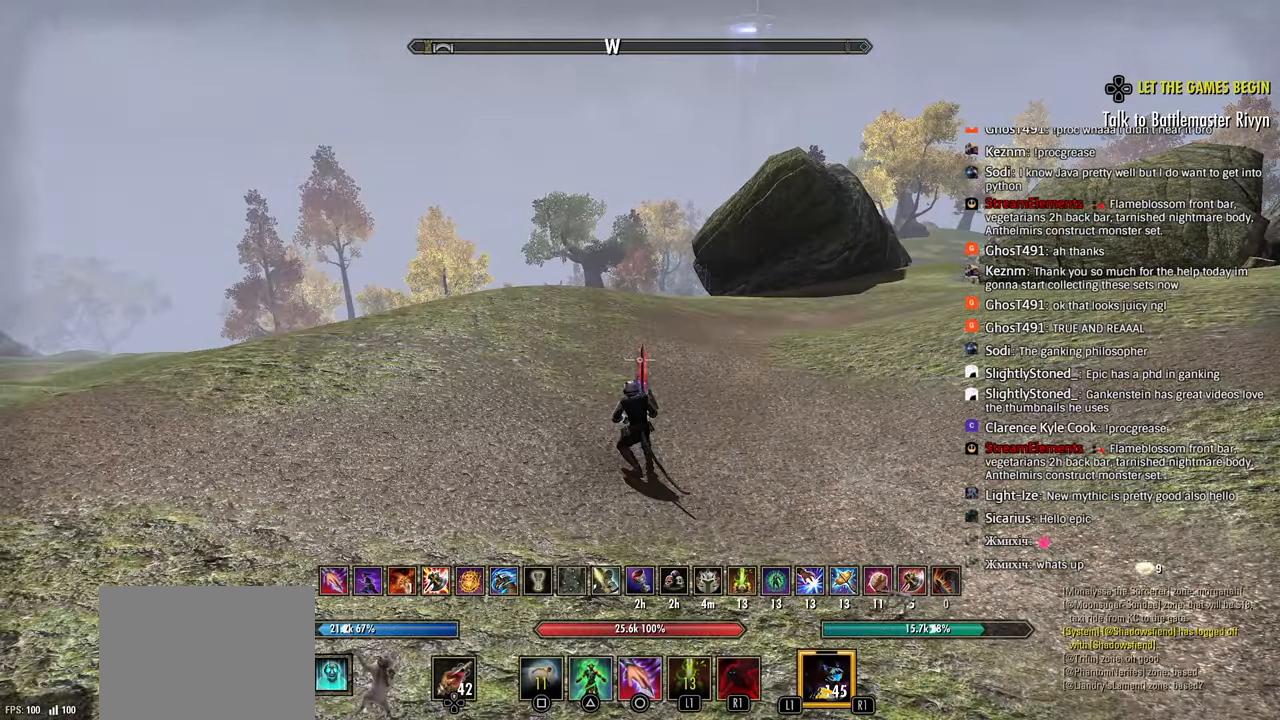
{"buttons": [], "left_stick": "center", "right_stick": "center", "events": [[133, "right_stick", "down"], [333, "DPAD_DOWN", "up"], [400, "right_stick", "center"]]}
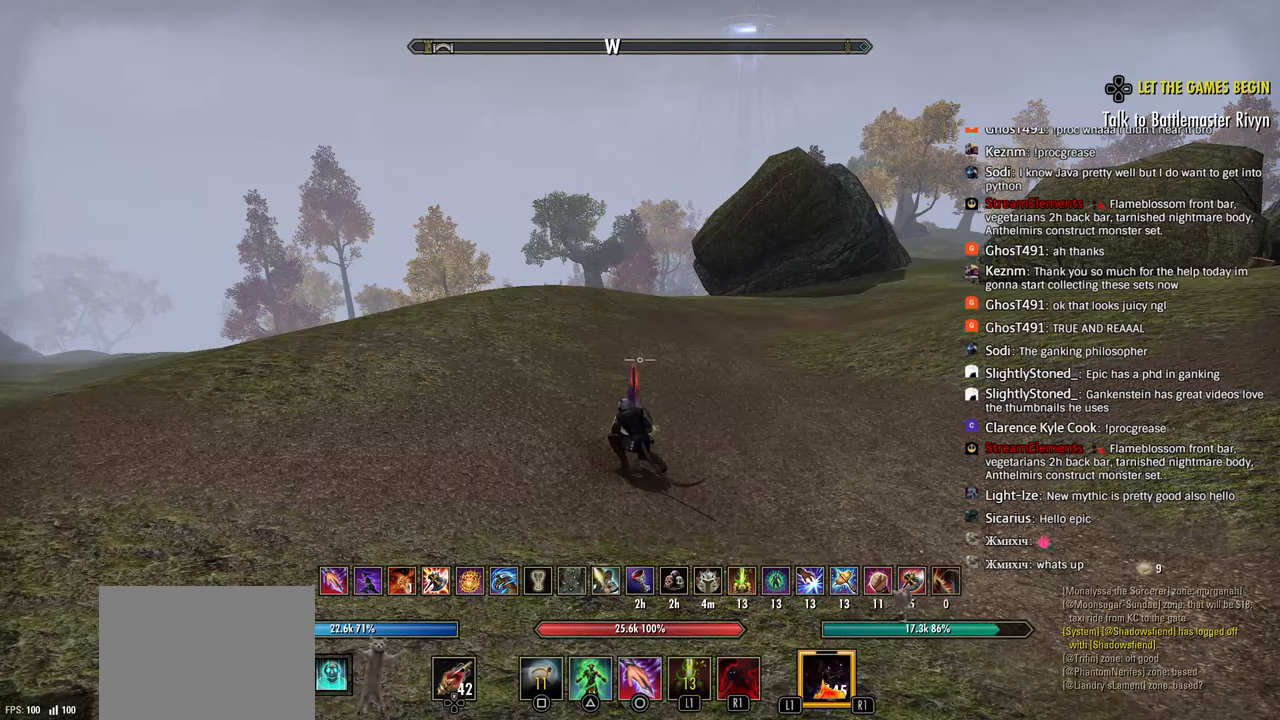
{"buttons": [], "left_stick": "center", "right_stick": "center", "events": []}
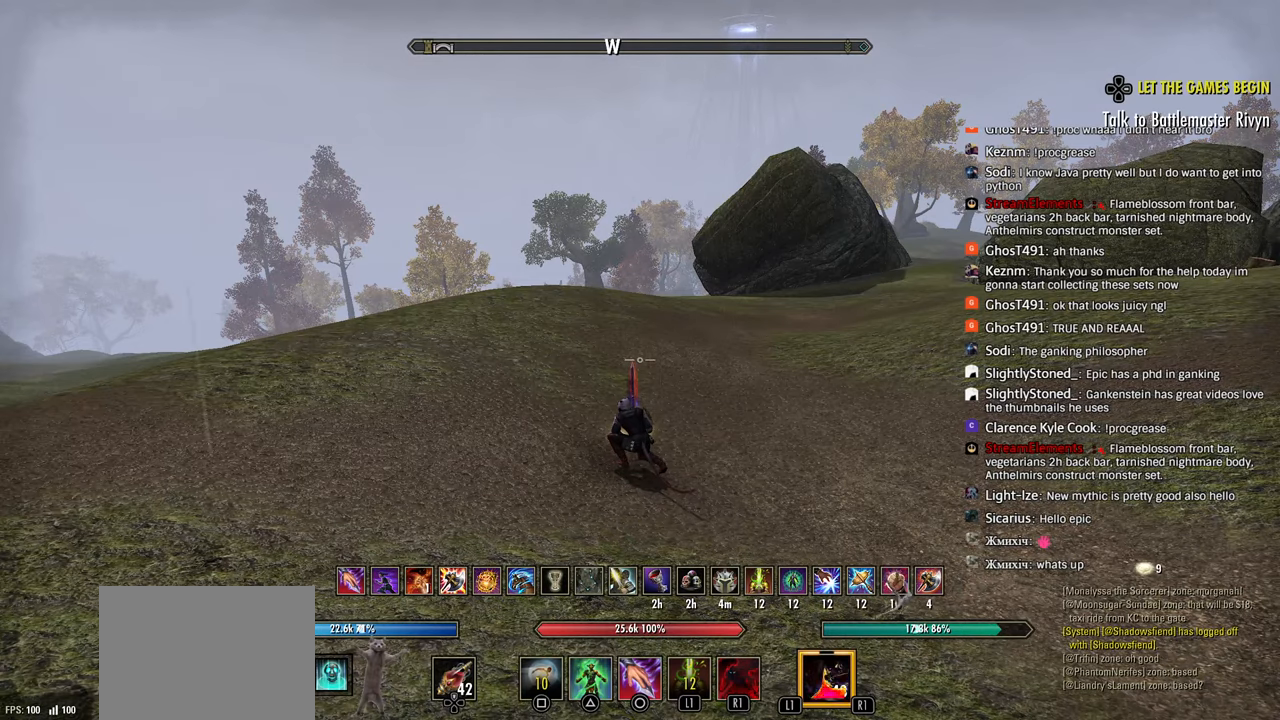
{"buttons": [], "left_stick": "center", "right_stick": "left", "events": [[317, "right_stick", "left"]]}
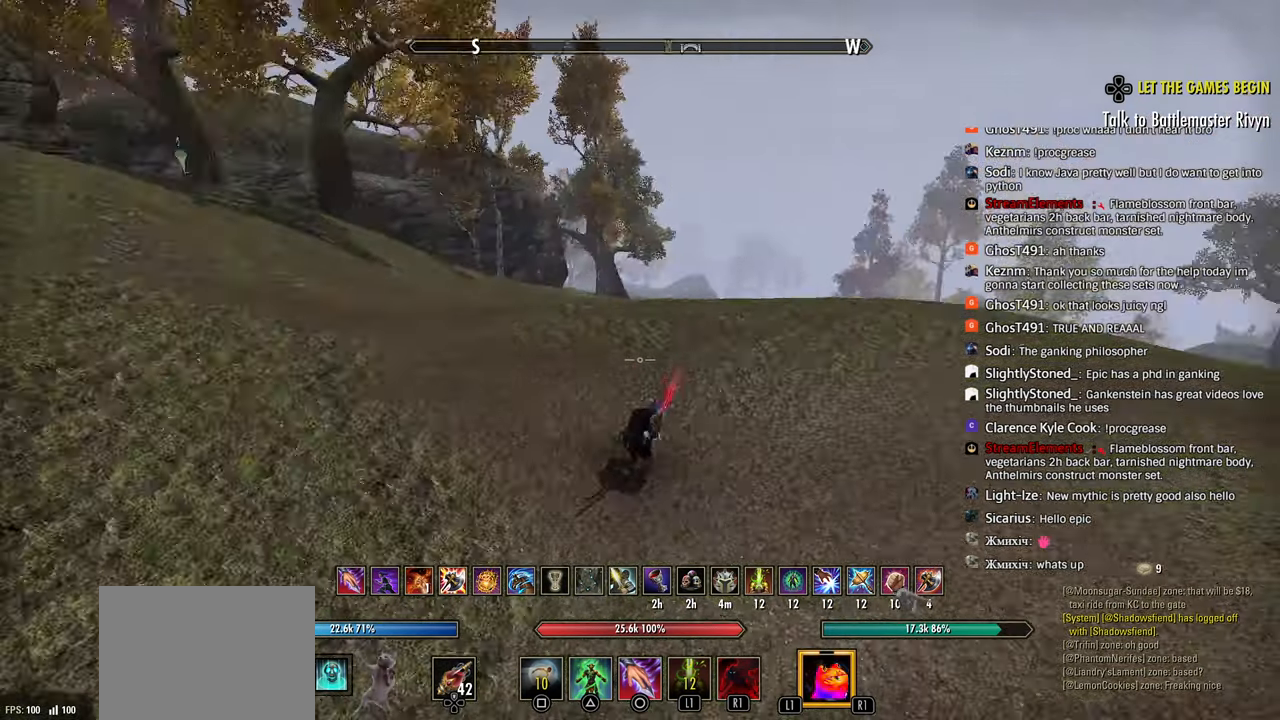
{"buttons": [], "left_stick": "center", "right_stick": "center", "events": [[50, "right_stick", "center"]]}
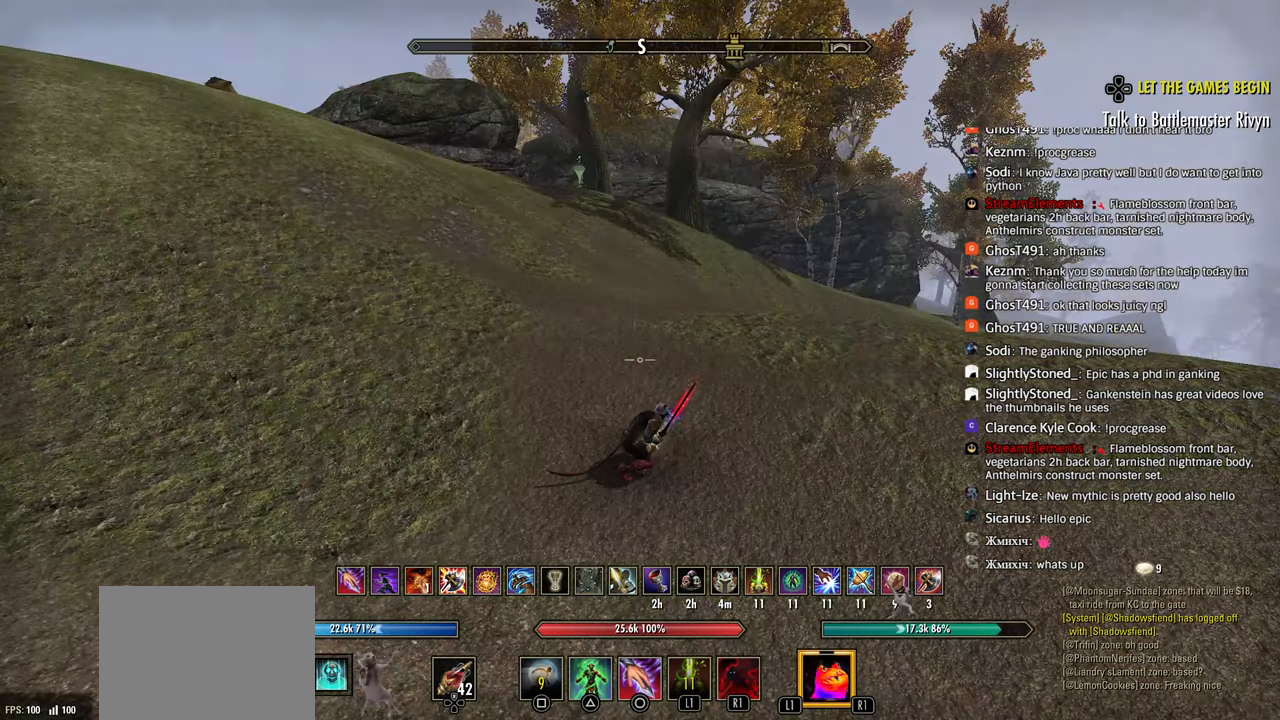
{"buttons": [], "left_stick": "center", "right_stick": "center", "events": [[17, "right_stick", "left"], [150, "right_stick", "center"]]}
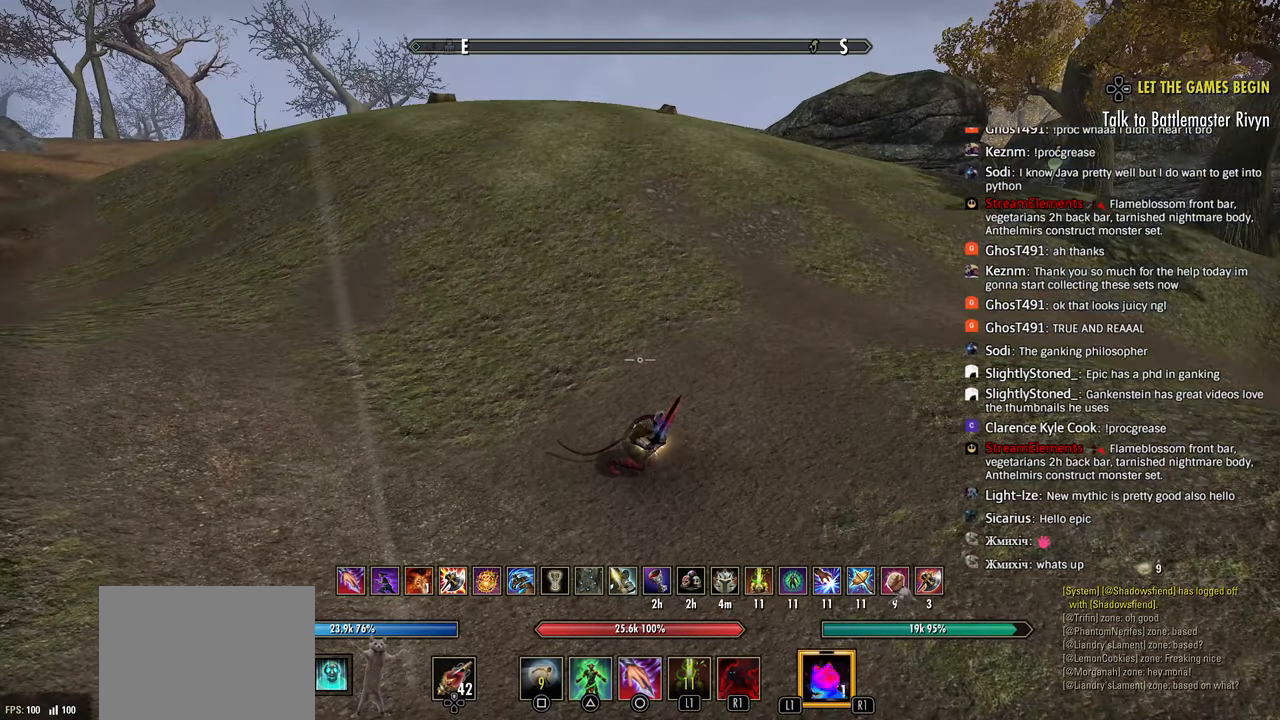
{"buttons": [], "left_stick": "center", "right_stick": "center", "events": []}
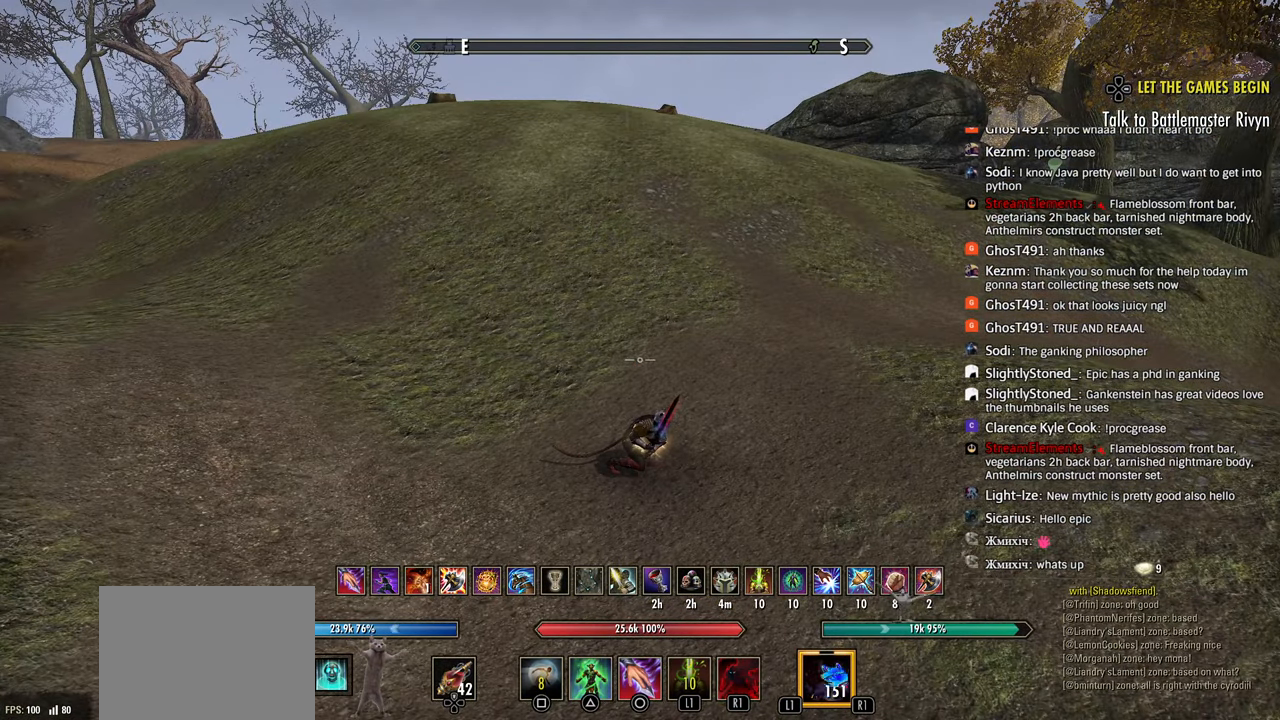
{"buttons": [], "left_stick": "center", "right_stick": "center", "events": []}
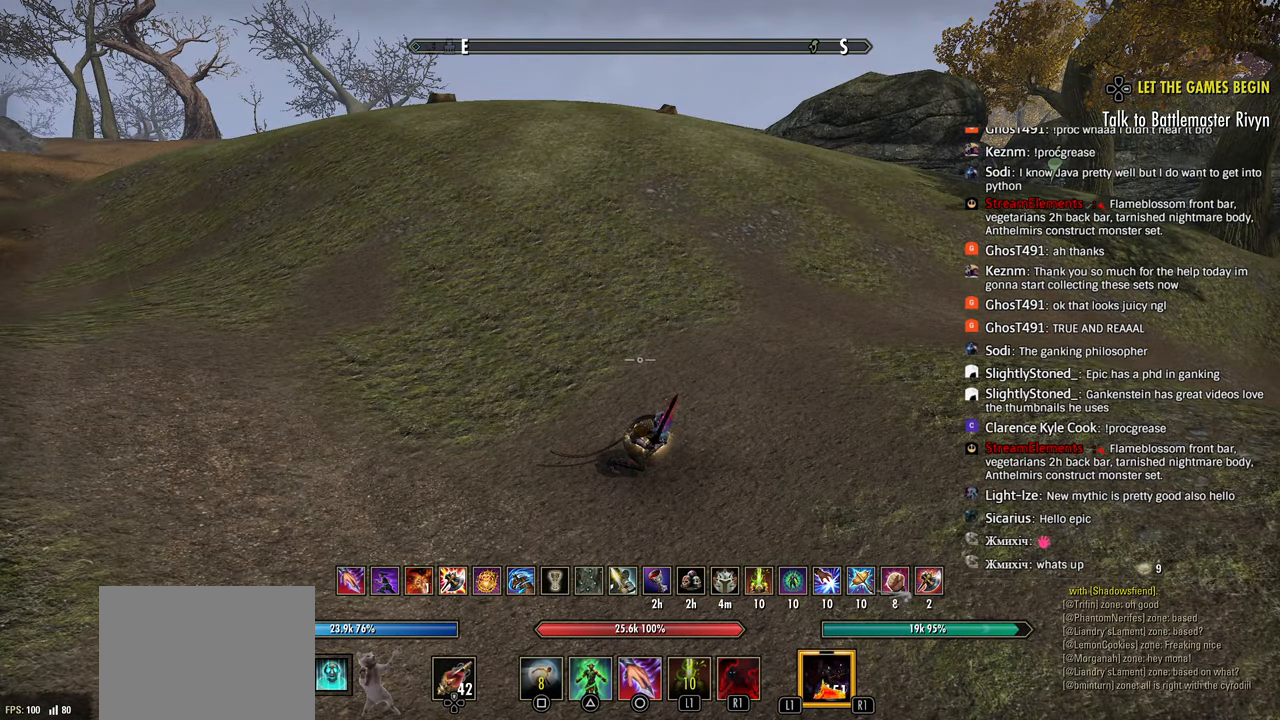
{"buttons": [], "left_stick": "center", "right_stick": "center", "events": []}
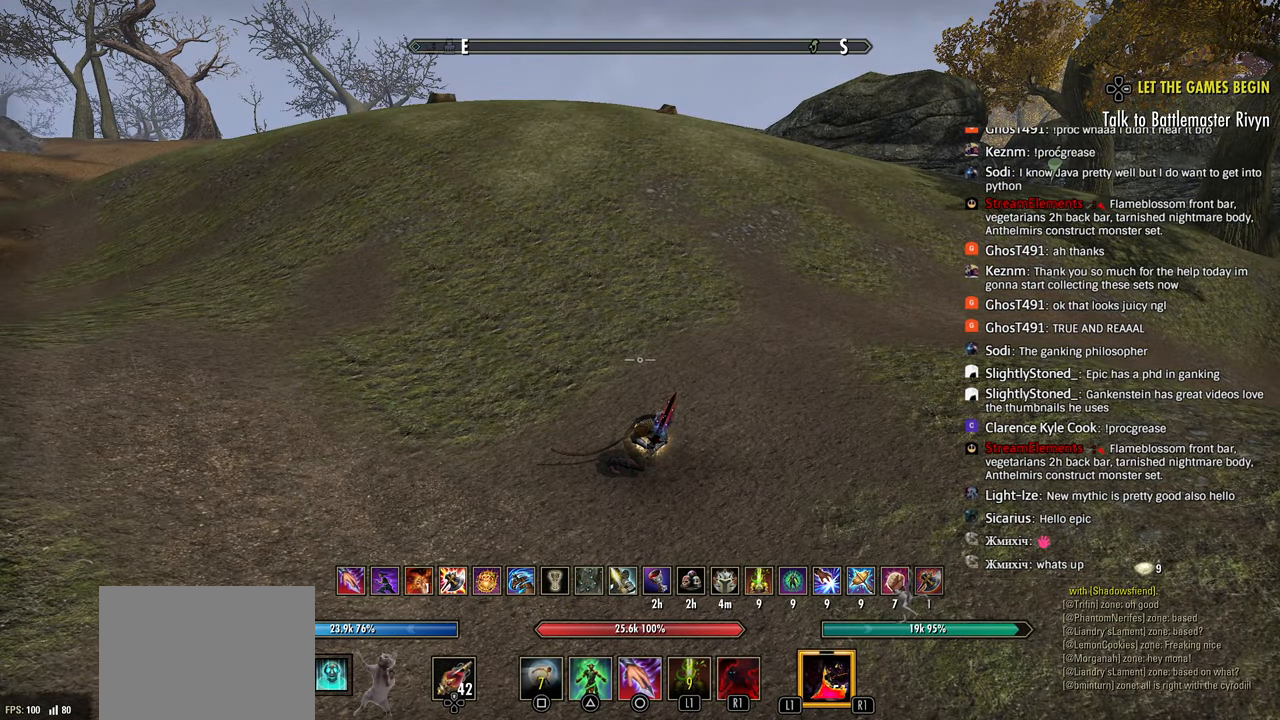
{"buttons": [], "left_stick": "center", "right_stick": "center", "events": []}
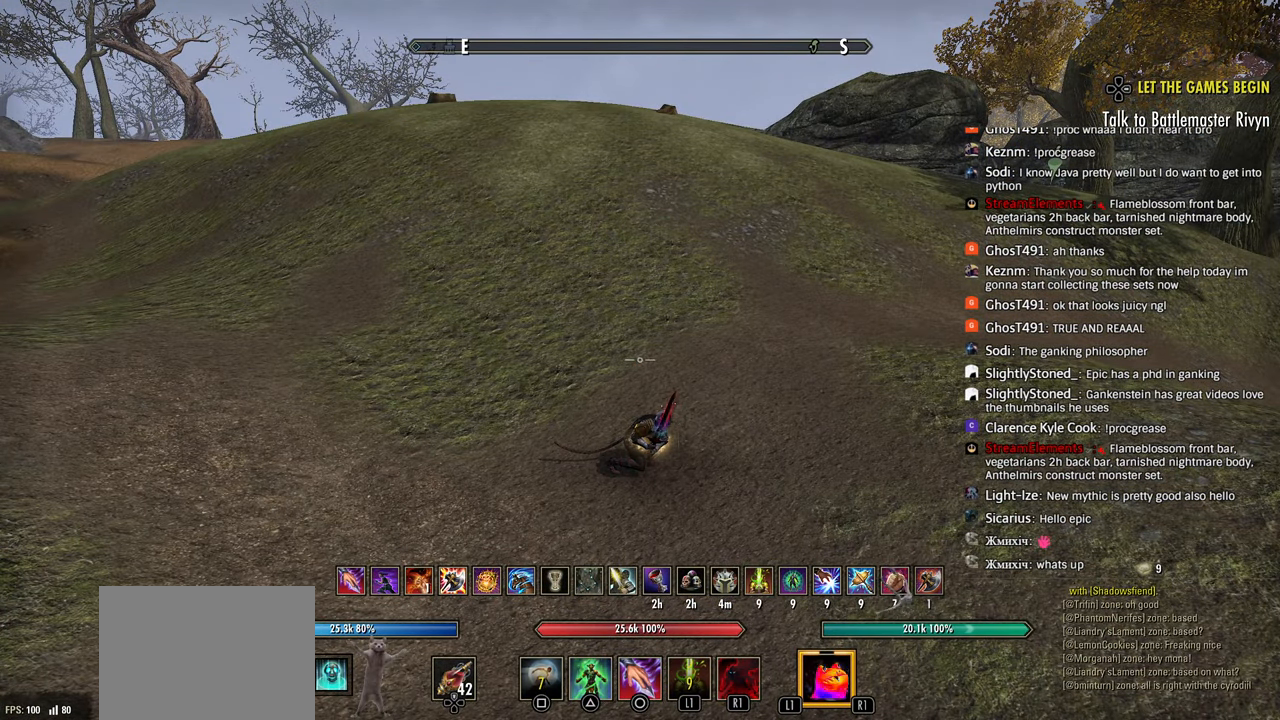
{"buttons": [], "left_stick": "center", "right_stick": "center", "events": [[250, "right_stick", "right"], [450, "right_stick", "center"]]}
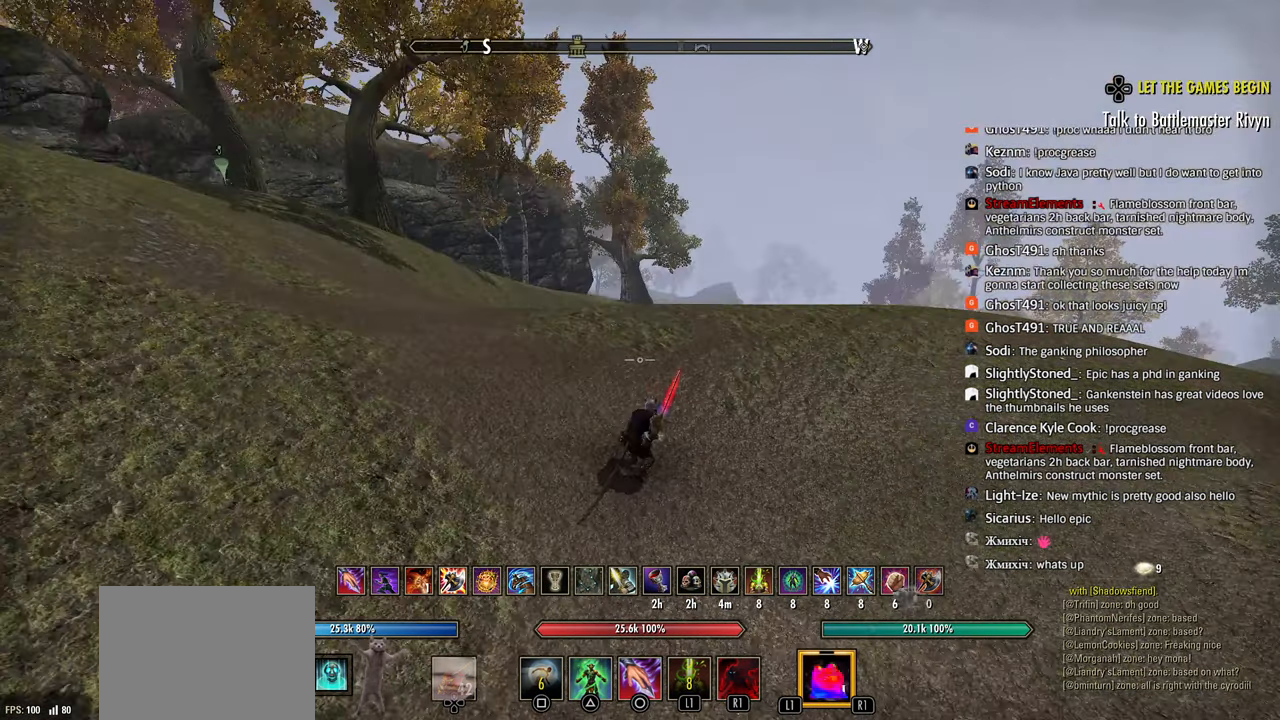
{"buttons": [], "left_stick": "center", "right_stick": "center", "events": [[200, "right_stick", "right"], [500, "right_stick", "center"]]}
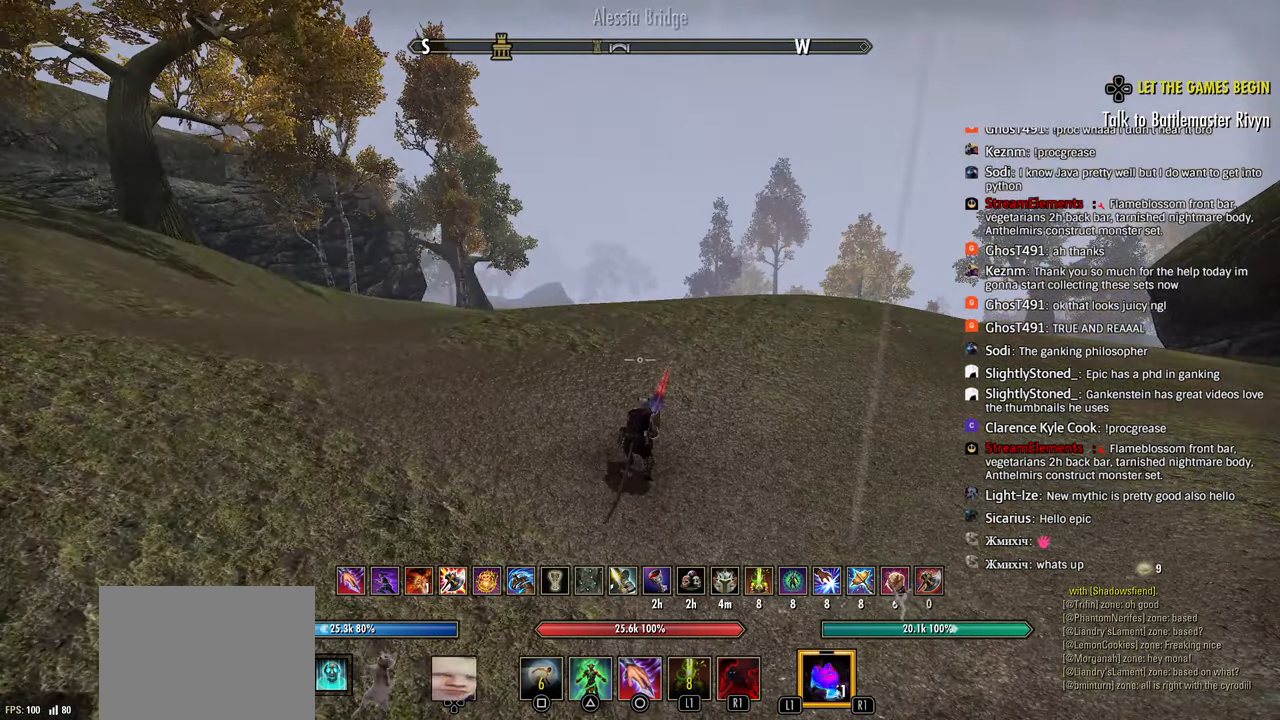
{"buttons": [], "left_stick": "center", "right_stick": "center", "events": []}
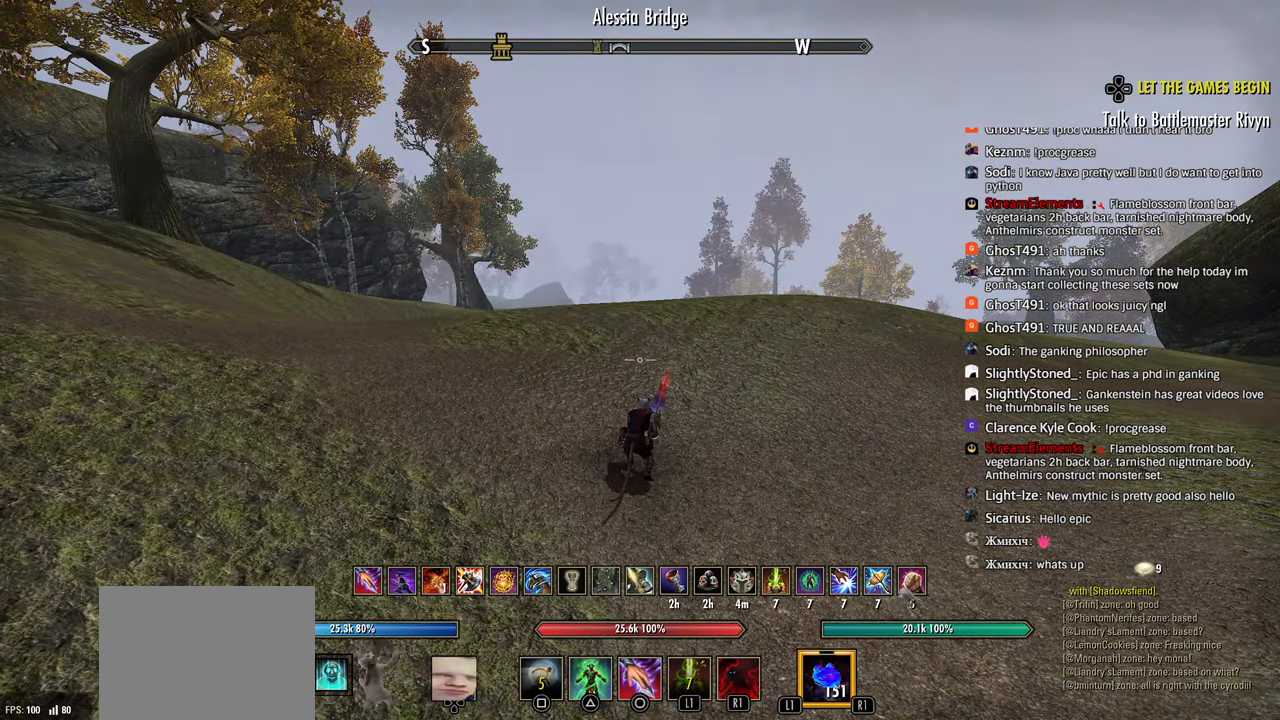
{"buttons": [], "left_stick": "center", "right_stick": "center", "events": []}
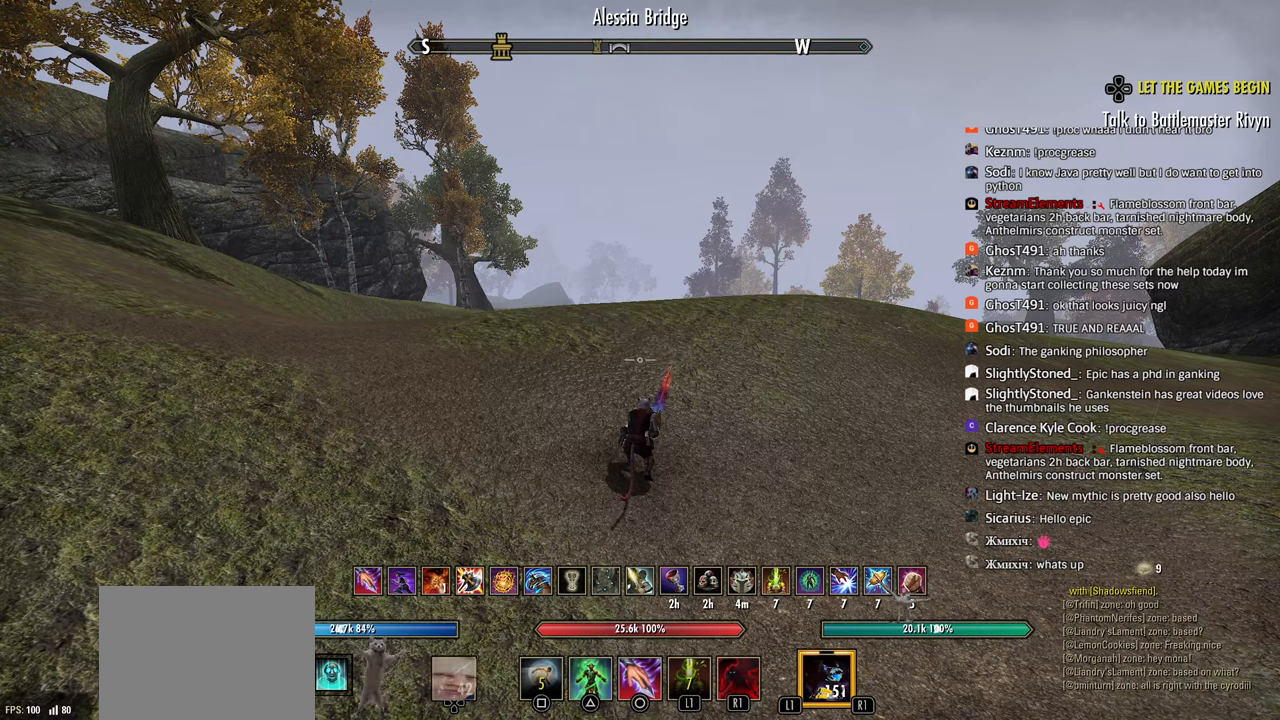
{"buttons": [], "left_stick": "center", "right_stick": "center", "events": []}